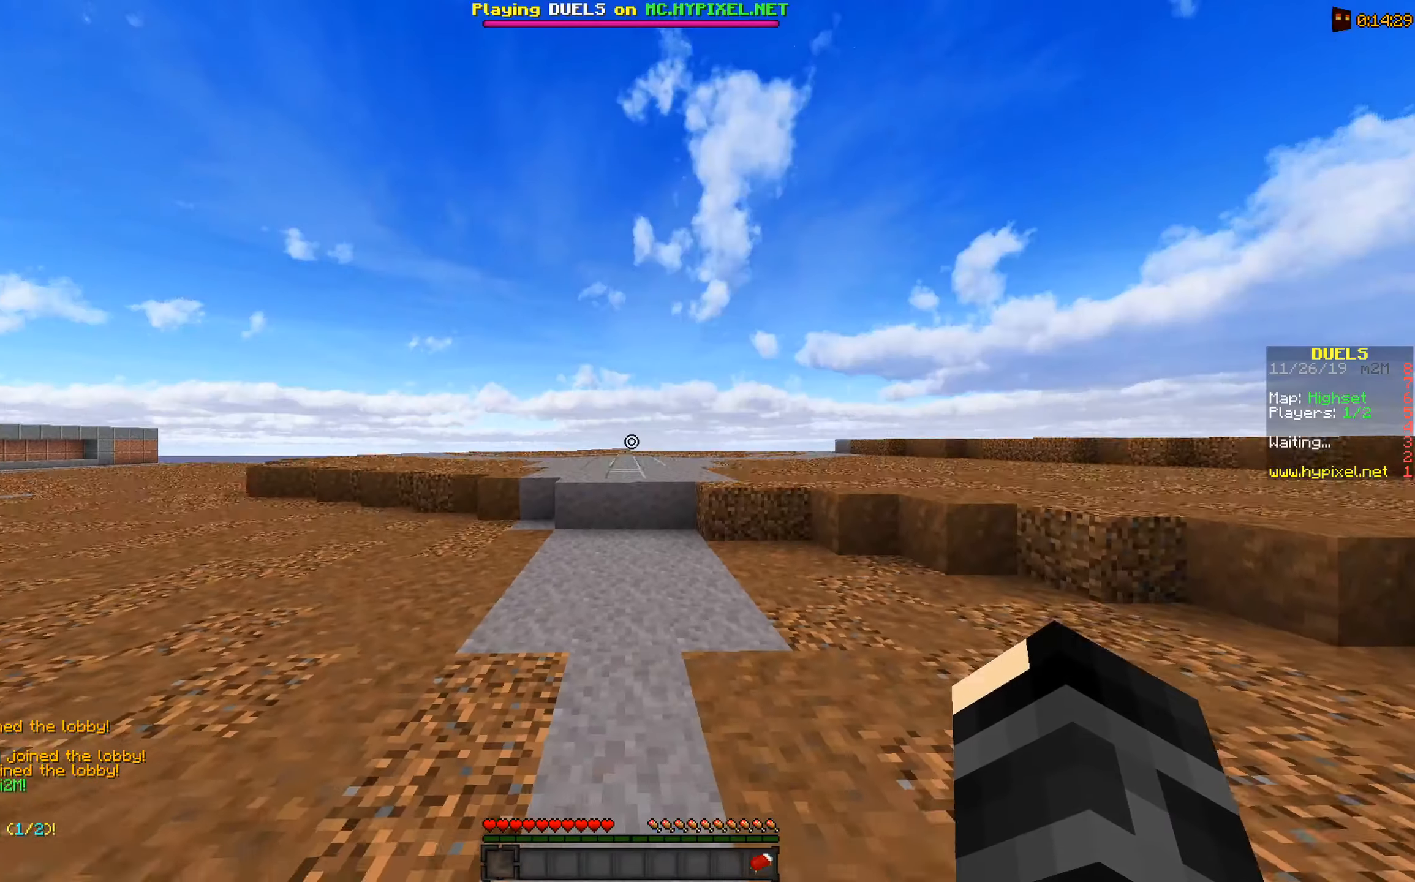
Gameplay with keyboard and mouse; each line is a JSON object with the keys and mouse buttons held at the frame after it. "events" lists presses ("down") and releases ("up") of "a", "d", "s", "space", "w", "mouse_left" and "mouse_right" between this image and that frame as [ms after this image, input, new state], when the widget could be followed in between. "mouse_left", "mouse_right" = the "left", "right" buttons of the "mouse" list. No other keys are recorded. Fast repeated clicks can show as one long hold. Mouse movement is not recorded.
{"keys": ["w"], "mouse": [], "events": []}
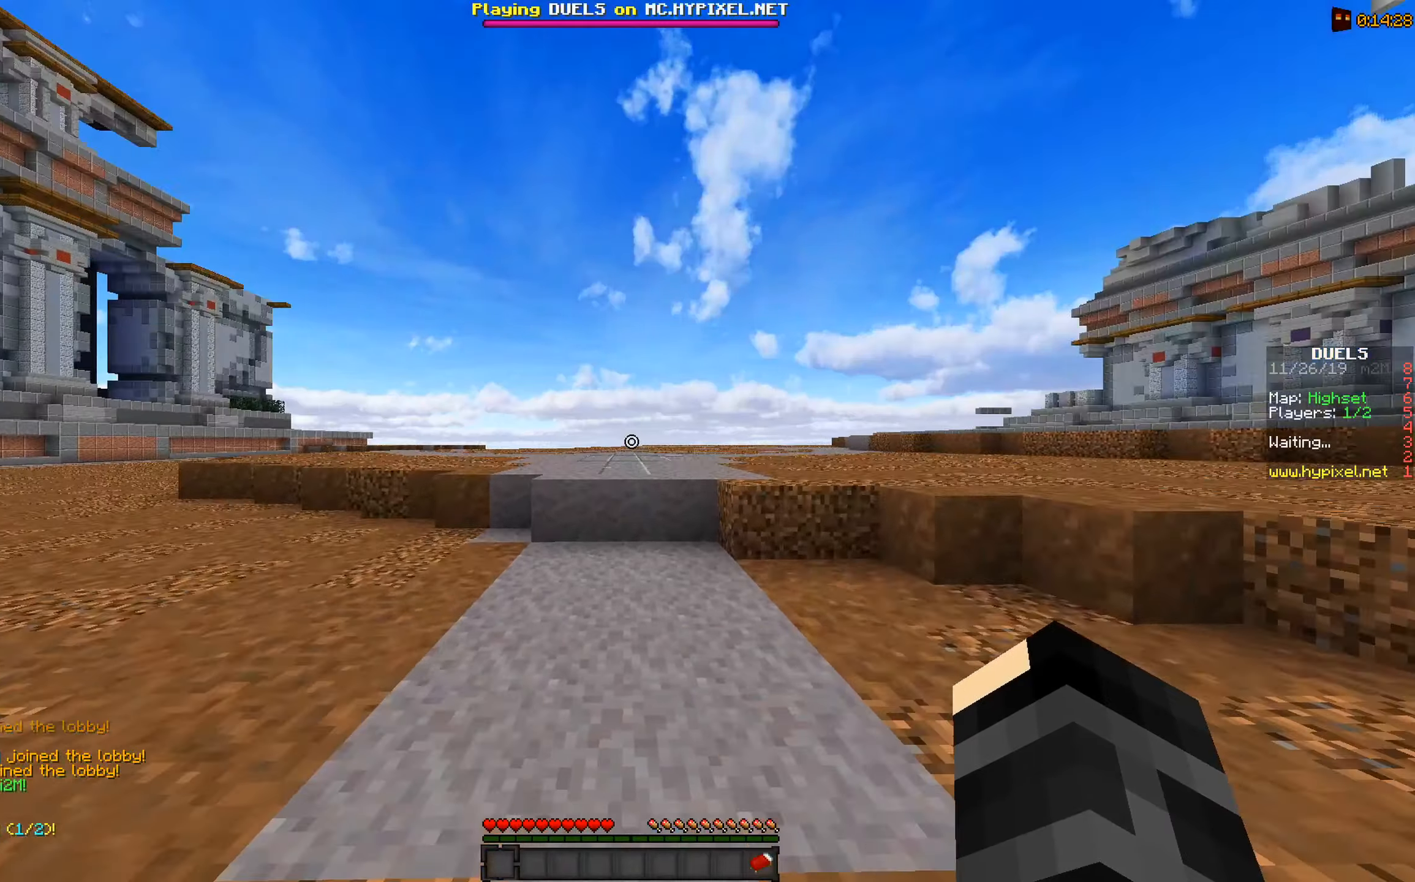
{"keys": ["space", "w"], "mouse": [], "events": [[150, "space", "down"]]}
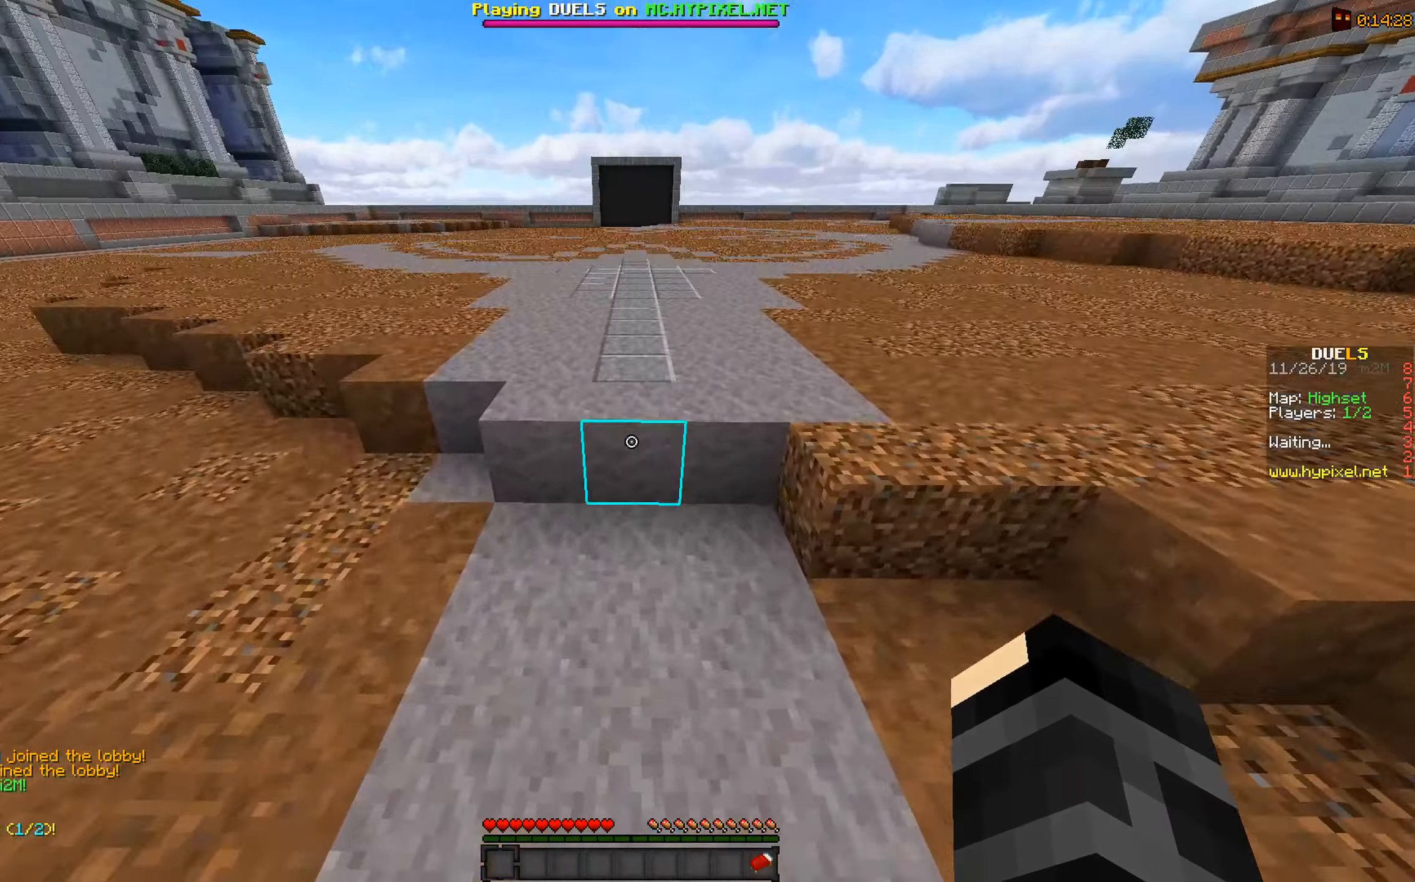
{"keys": ["w"], "mouse": [], "events": [[50, "space", "up"], [184, "space", "down"], [350, "space", "up"]]}
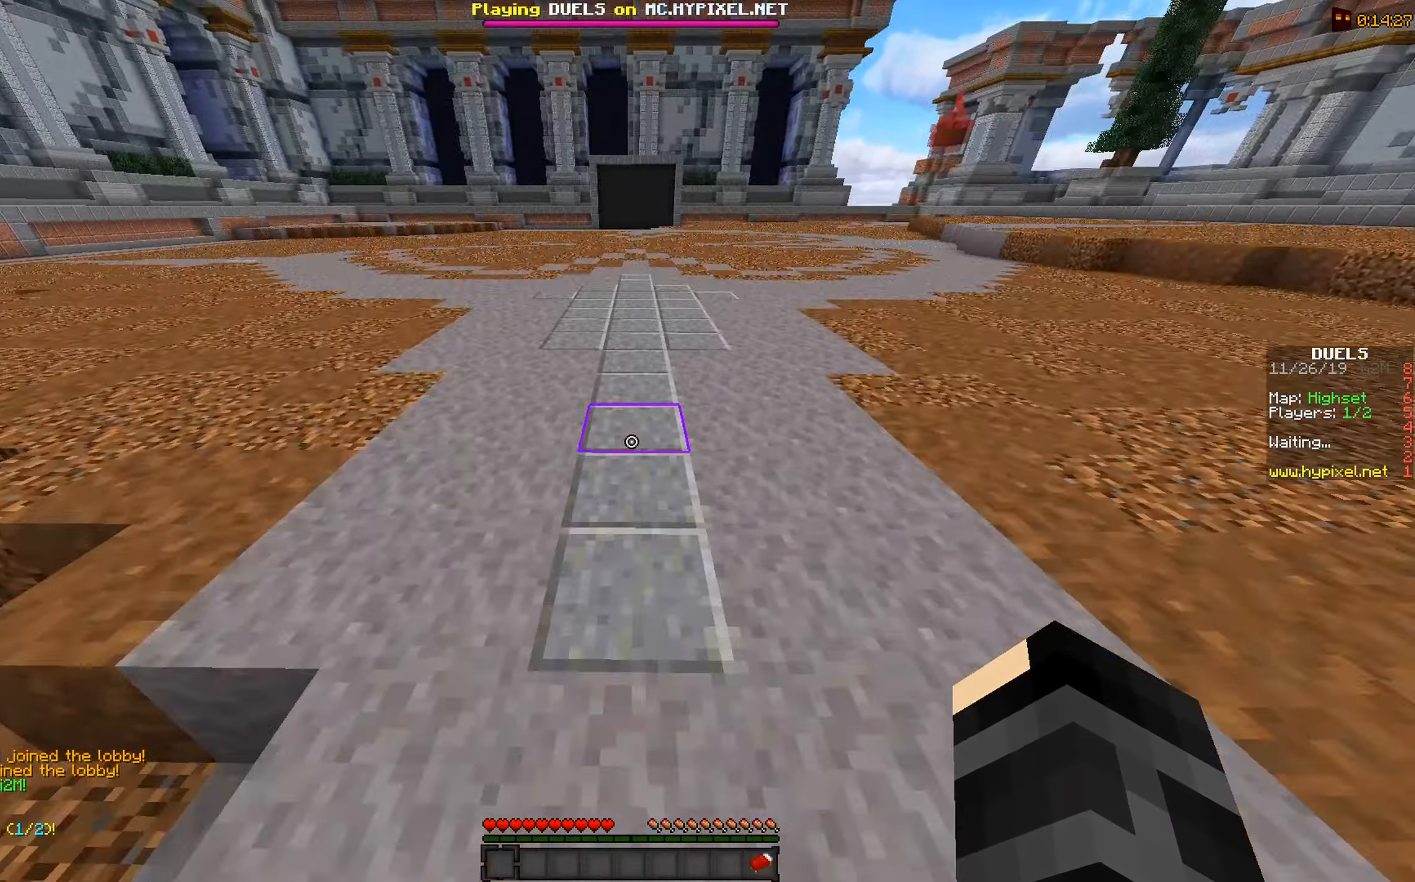
{"keys": ["w"], "mouse": [], "events": []}
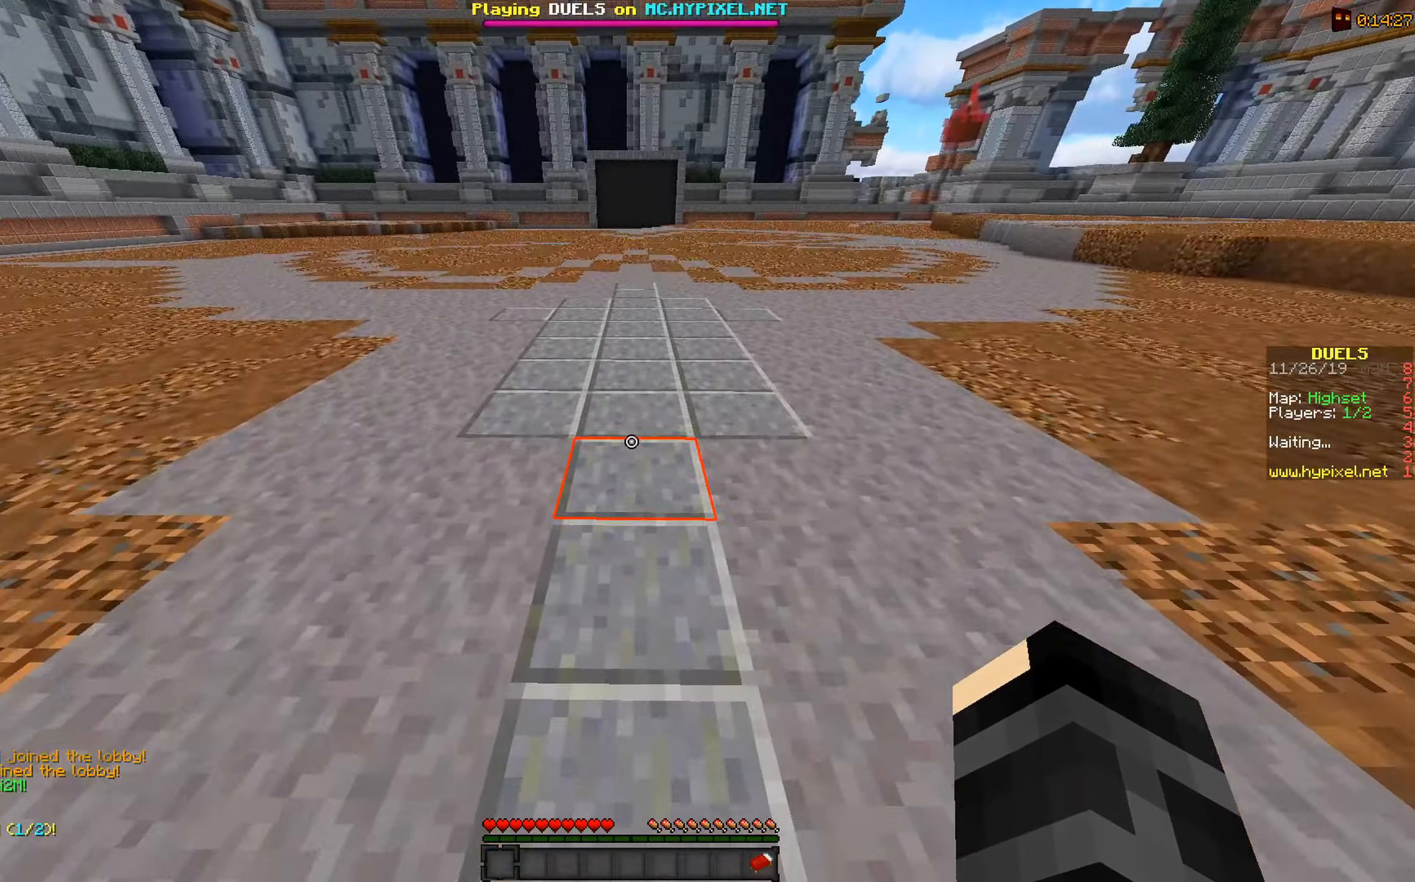
{"keys": ["a", "w"], "mouse": [], "events": [[500, "a", "down"]]}
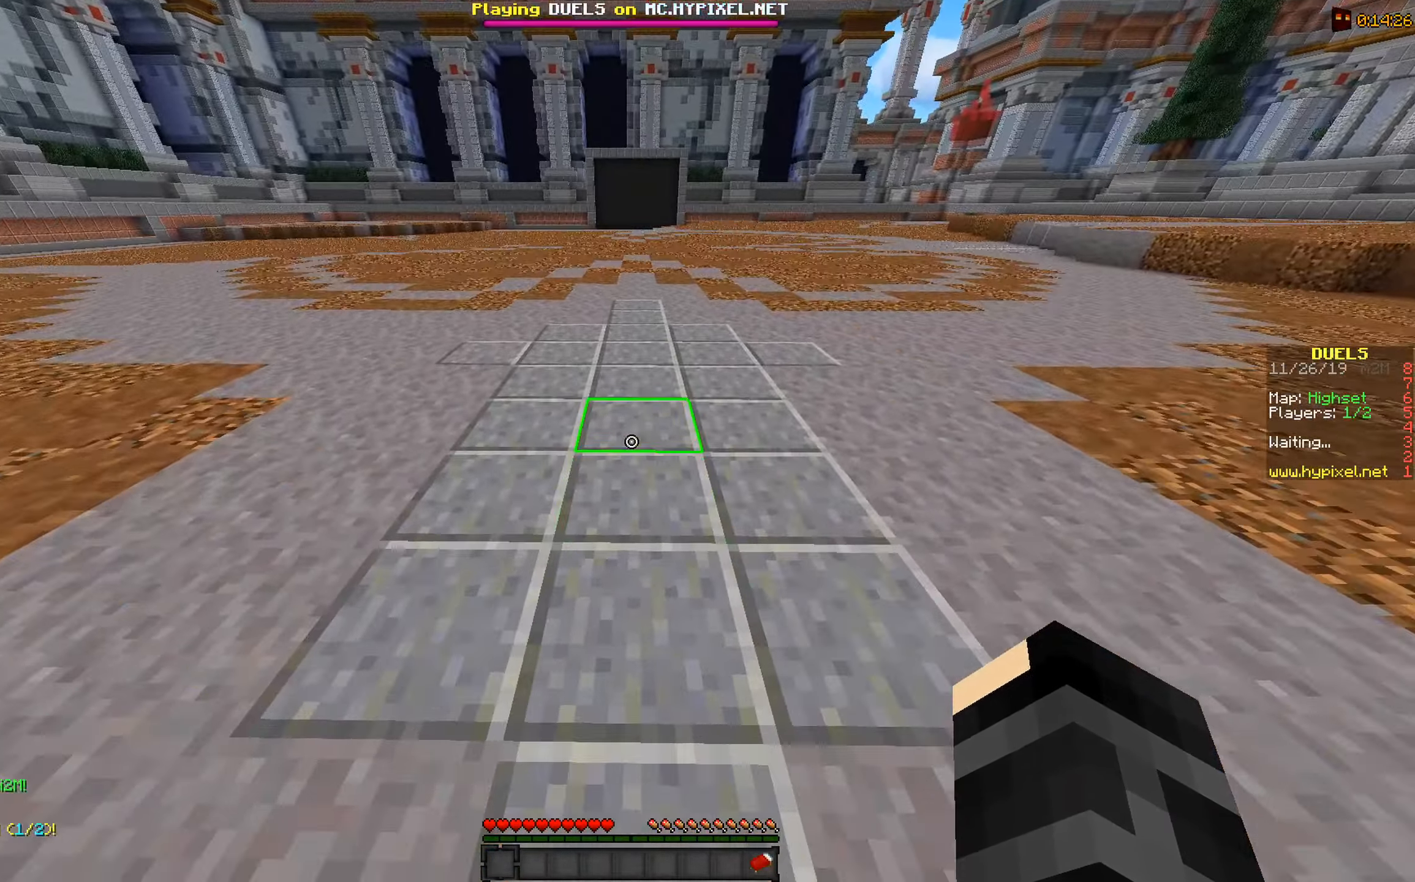
{"keys": ["a"], "mouse": [], "events": [[84, "w", "up"]]}
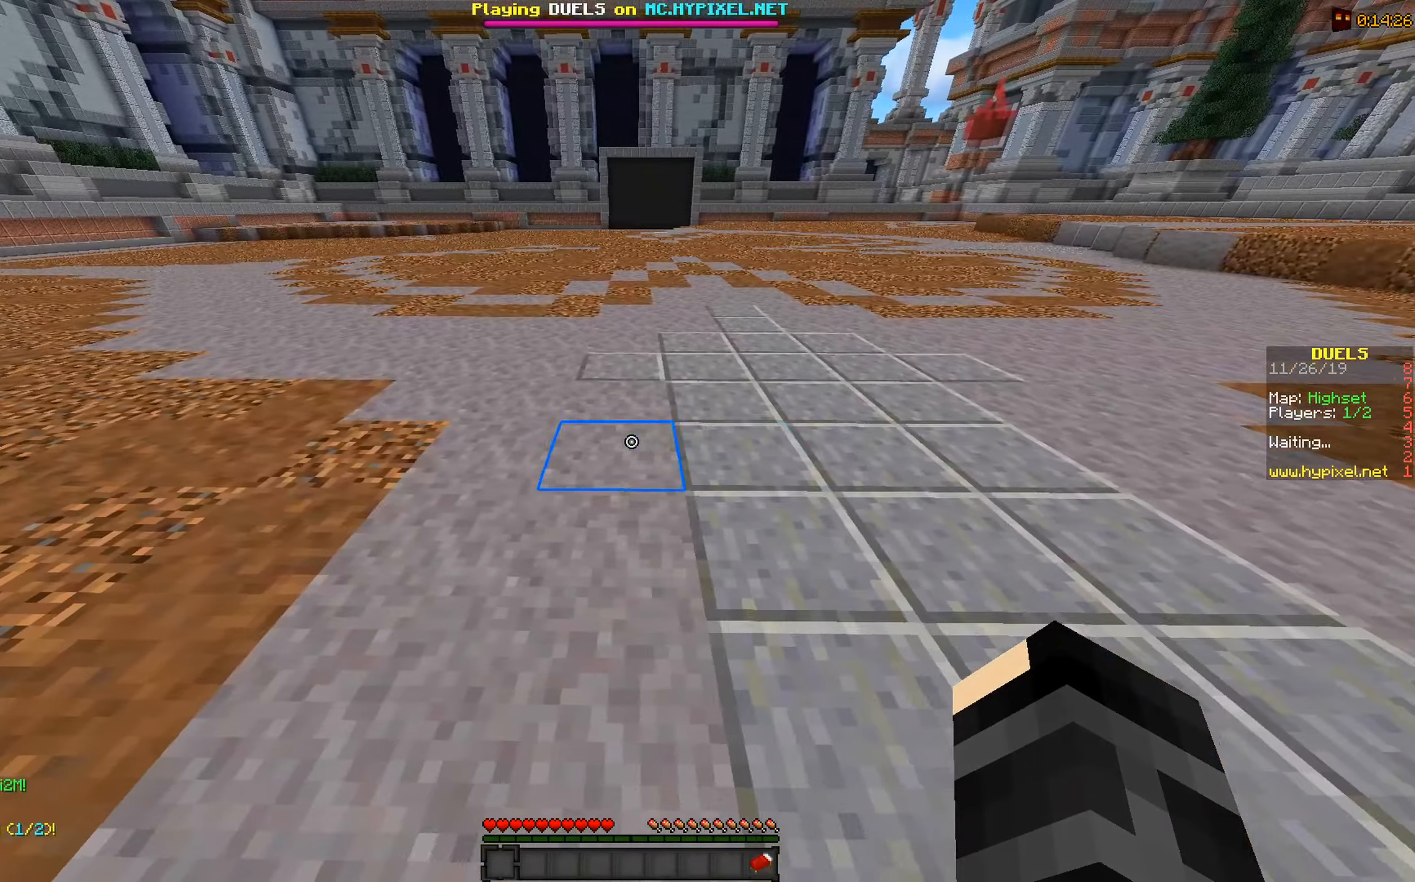
{"keys": ["a", "w"], "mouse": [], "events": [[50, "w", "down"]]}
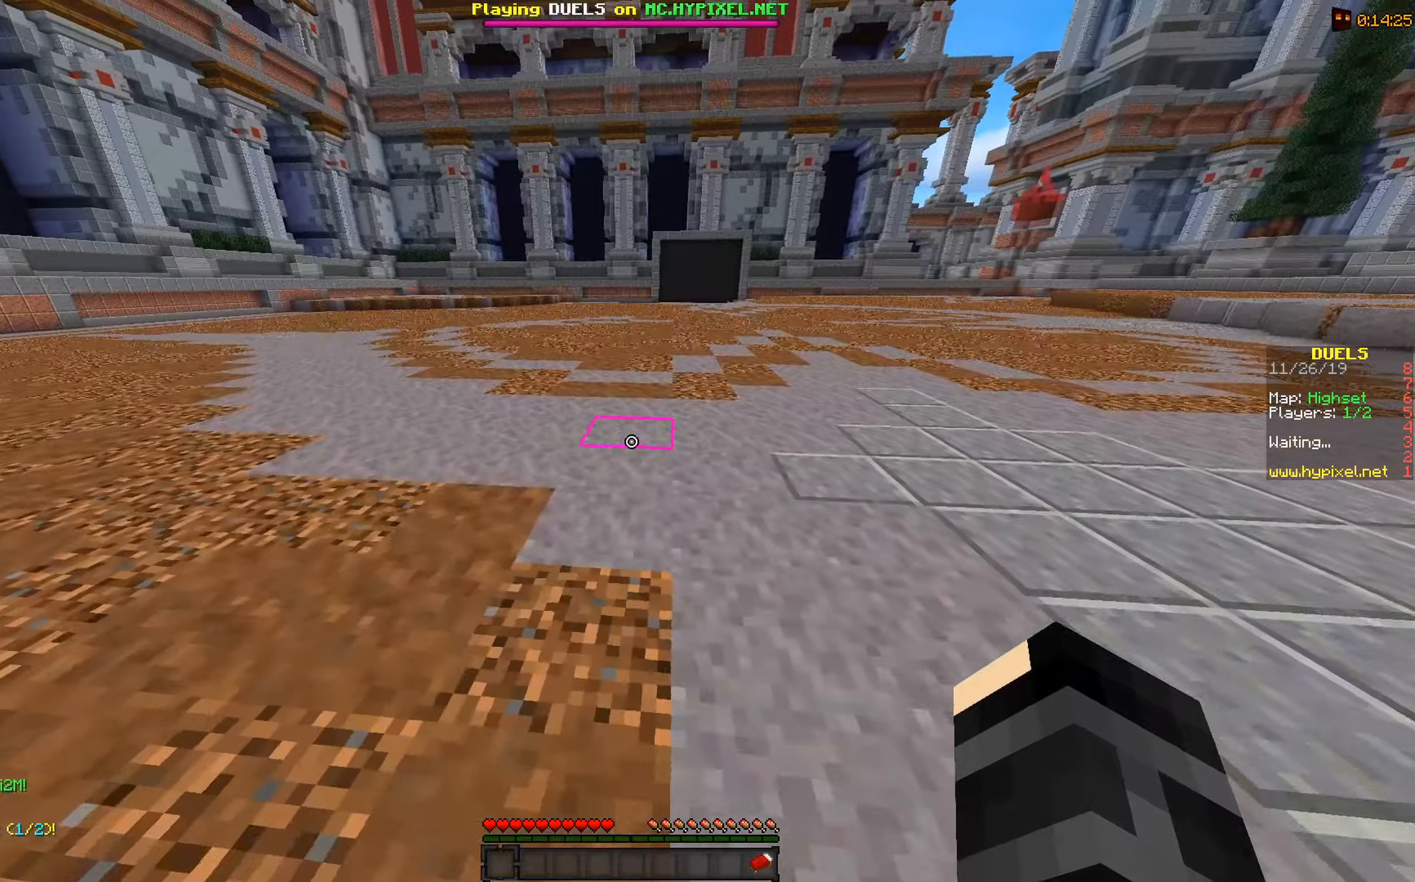
{"keys": ["w"], "mouse": [], "events": [[50, "a", "up"]]}
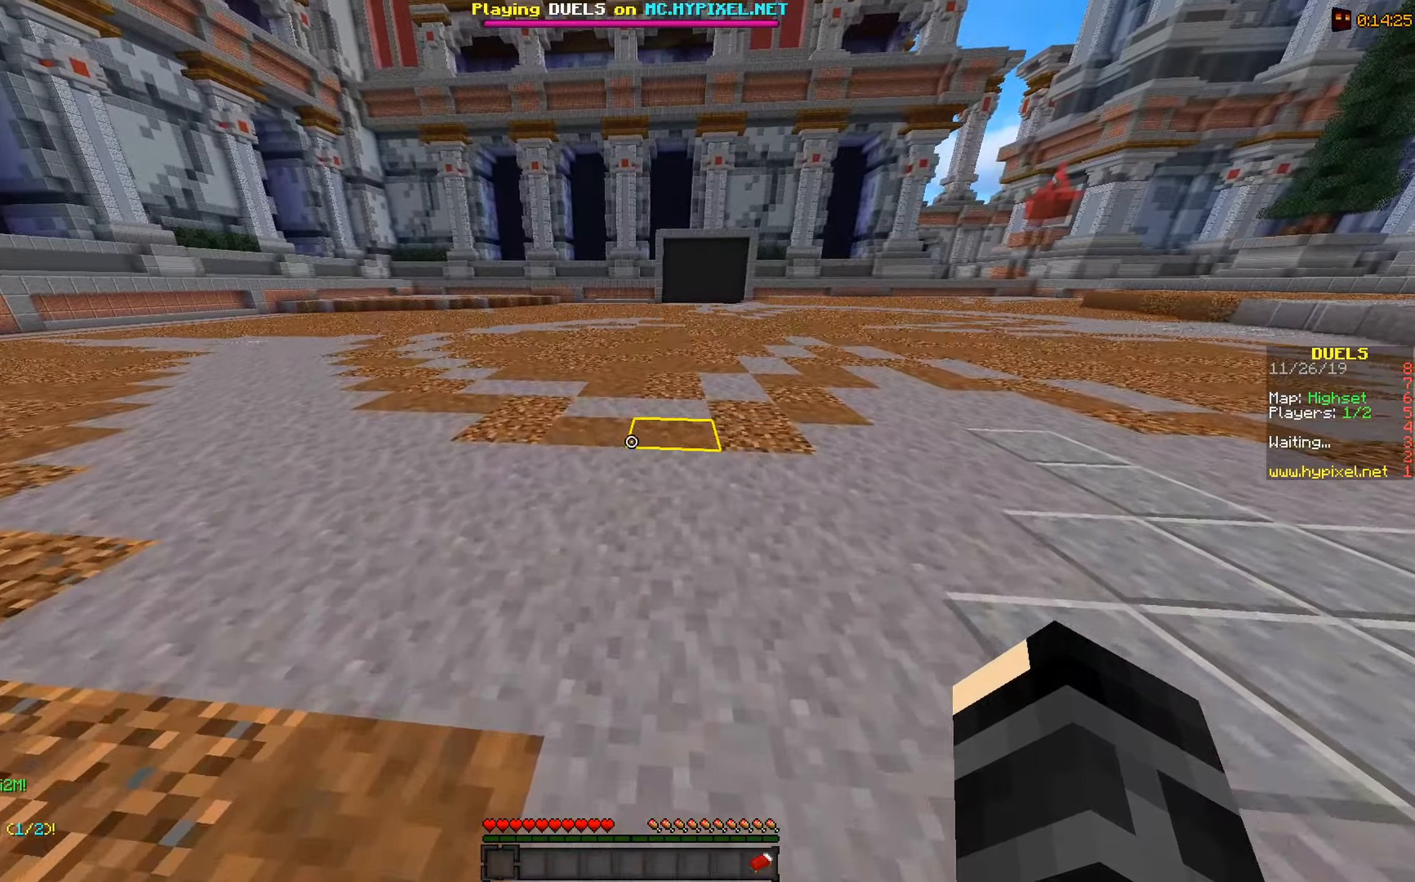
{"keys": ["w"], "mouse": [], "events": []}
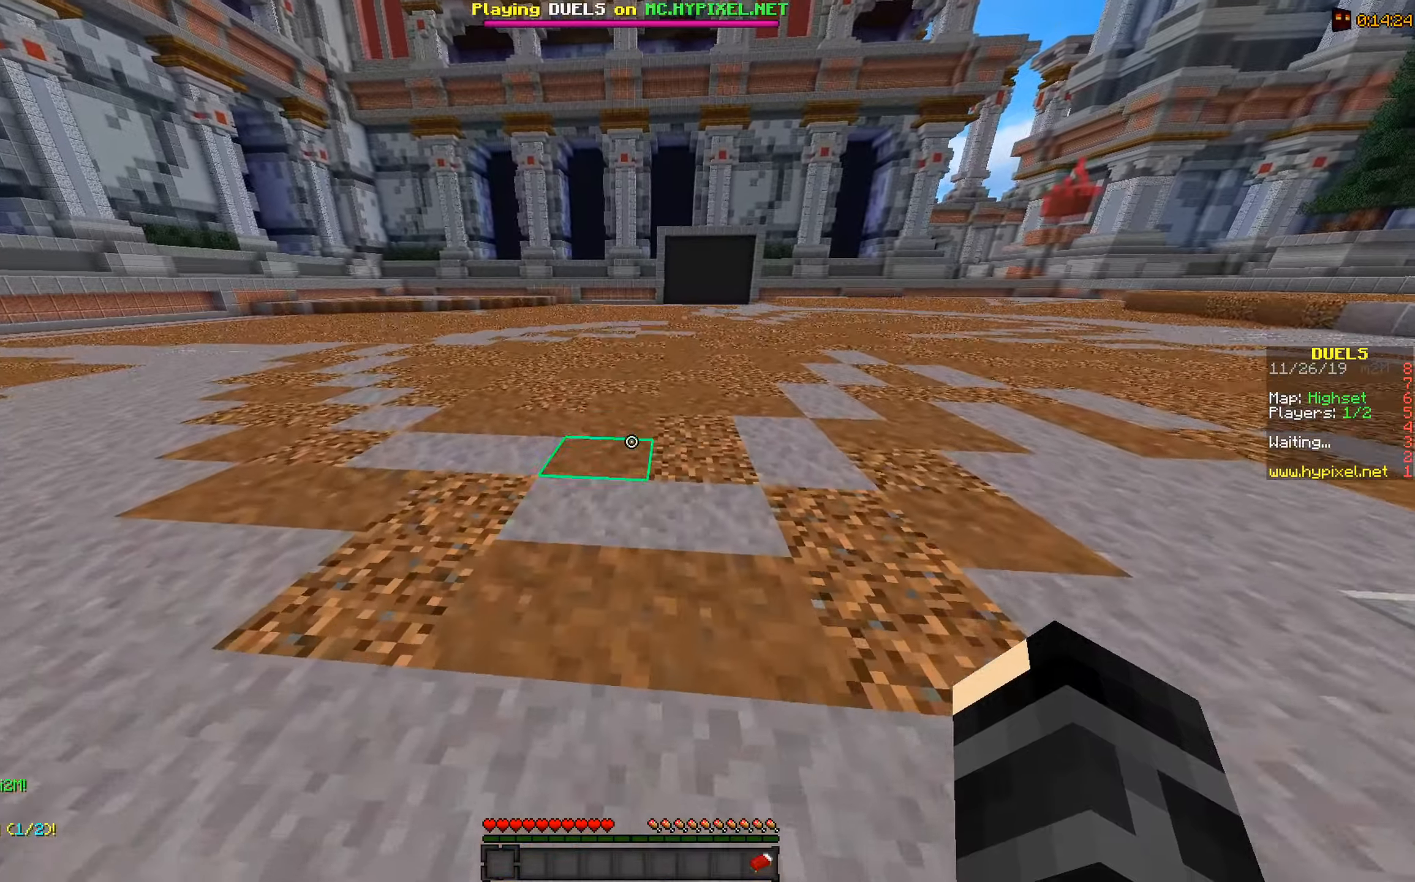
{"keys": ["w"], "mouse": [], "events": []}
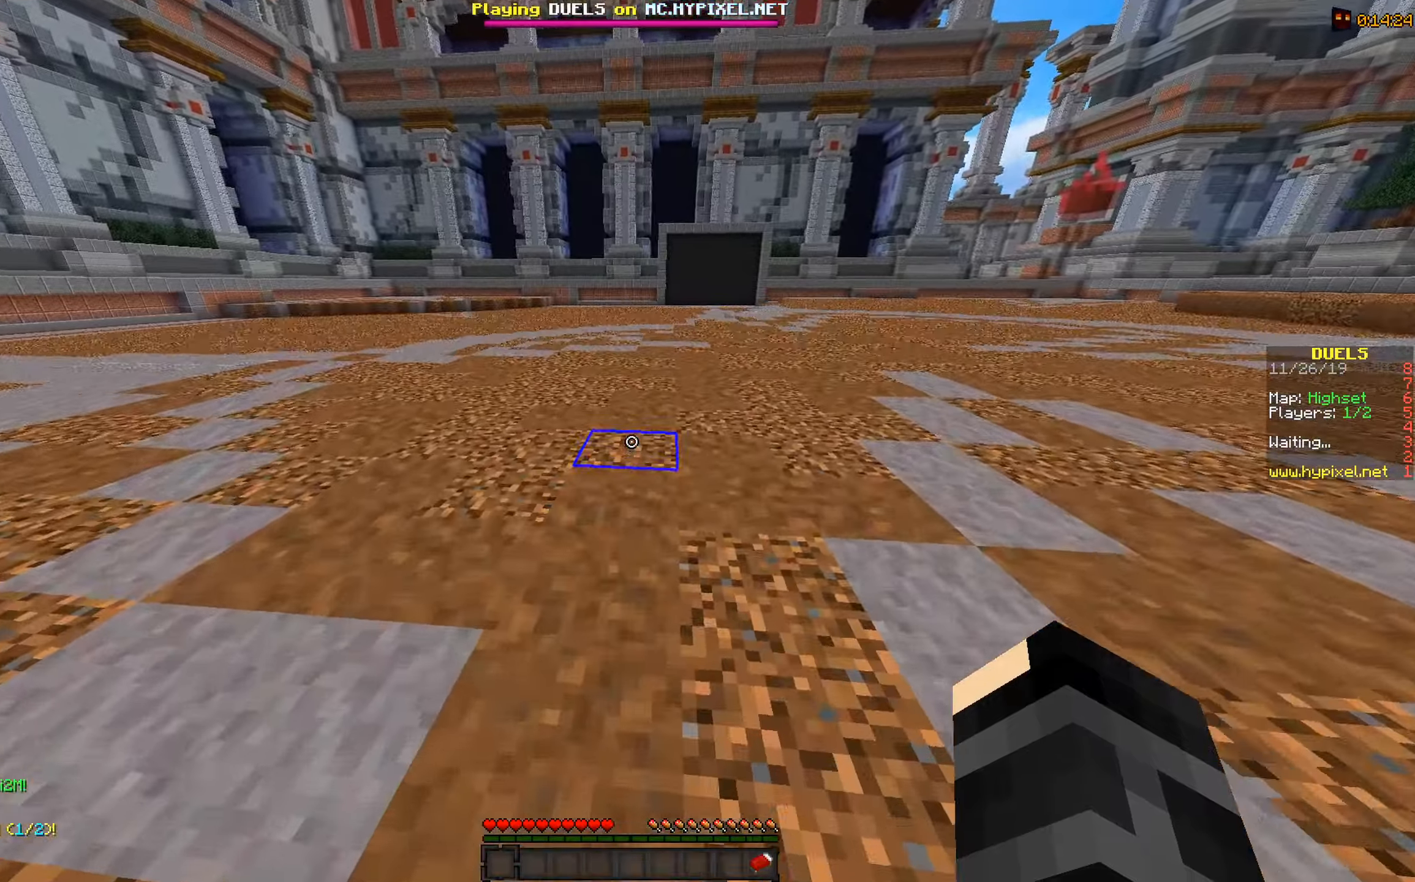
{"keys": ["space", "w"], "mouse": [], "events": [[33, "space", "down"]]}
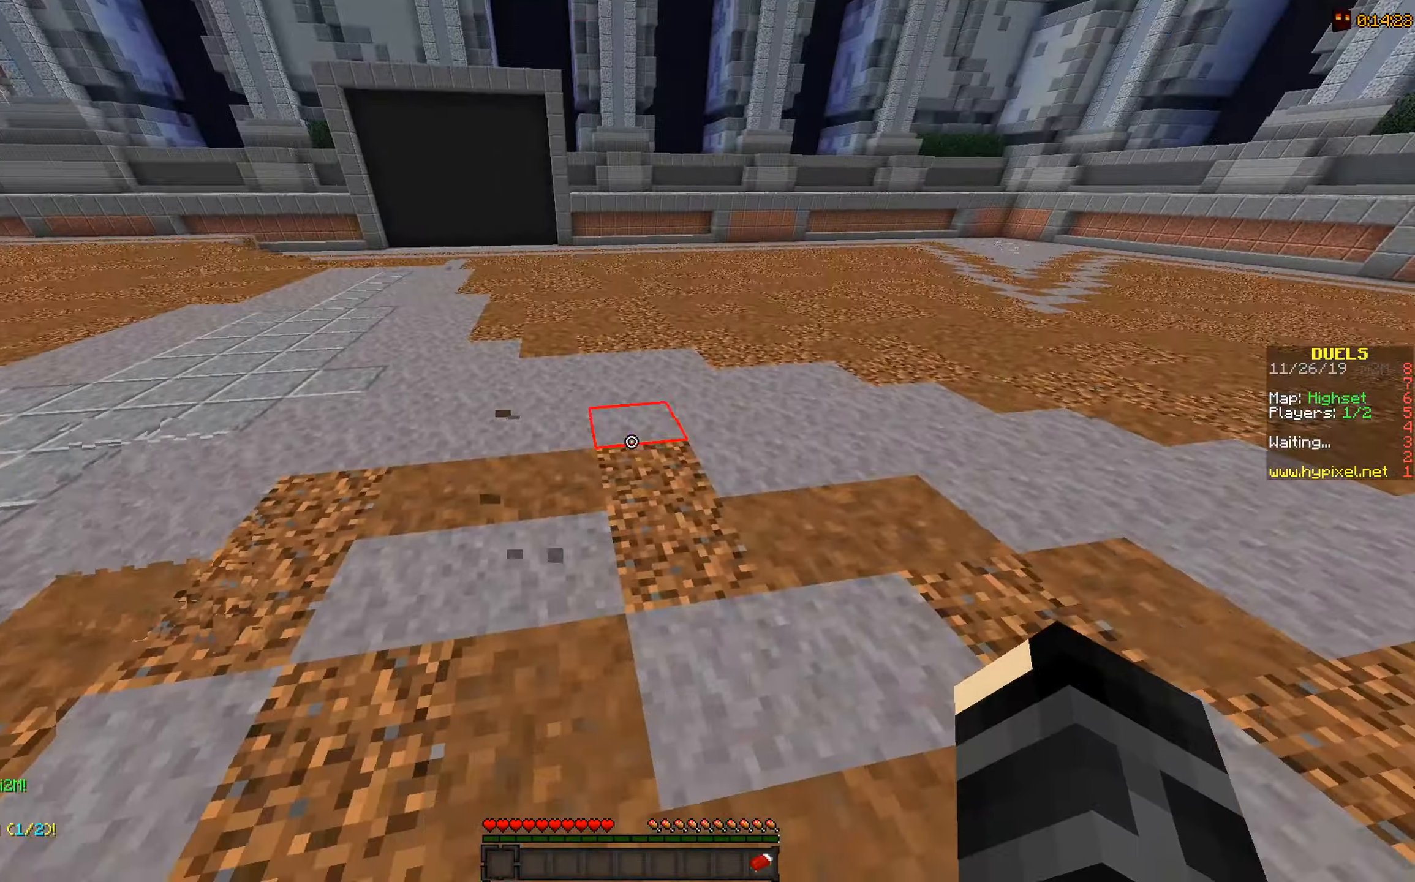
{"keys": ["space", "w"], "mouse": [], "events": [[300, "mouse_left", "down"], [450, "mouse_left", "up"]]}
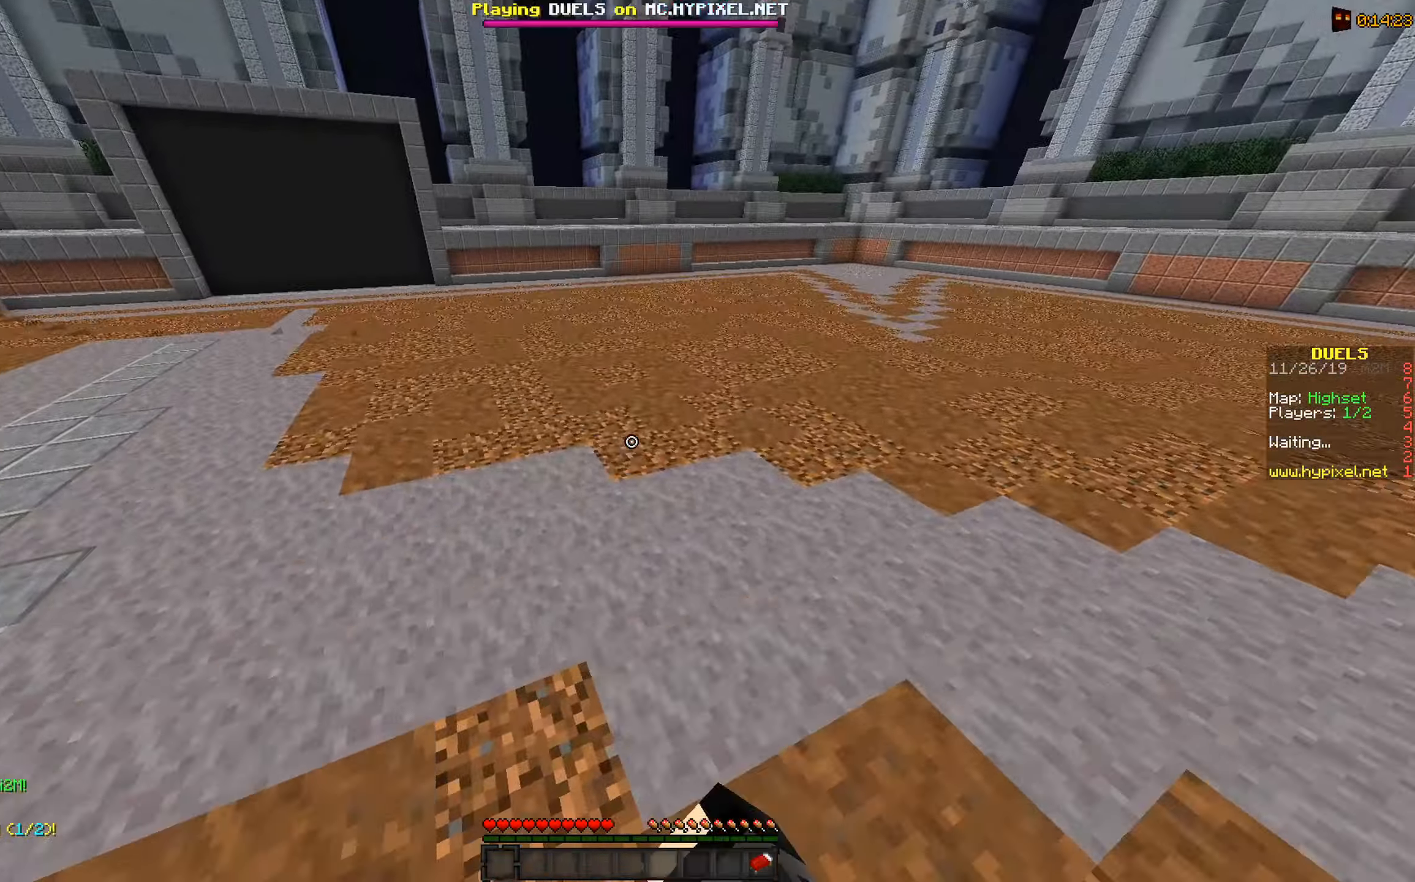
{"keys": ["space", "w"], "mouse": [], "events": [[150, "mouse_left", "down"], [350, "mouse_left", "up"]]}
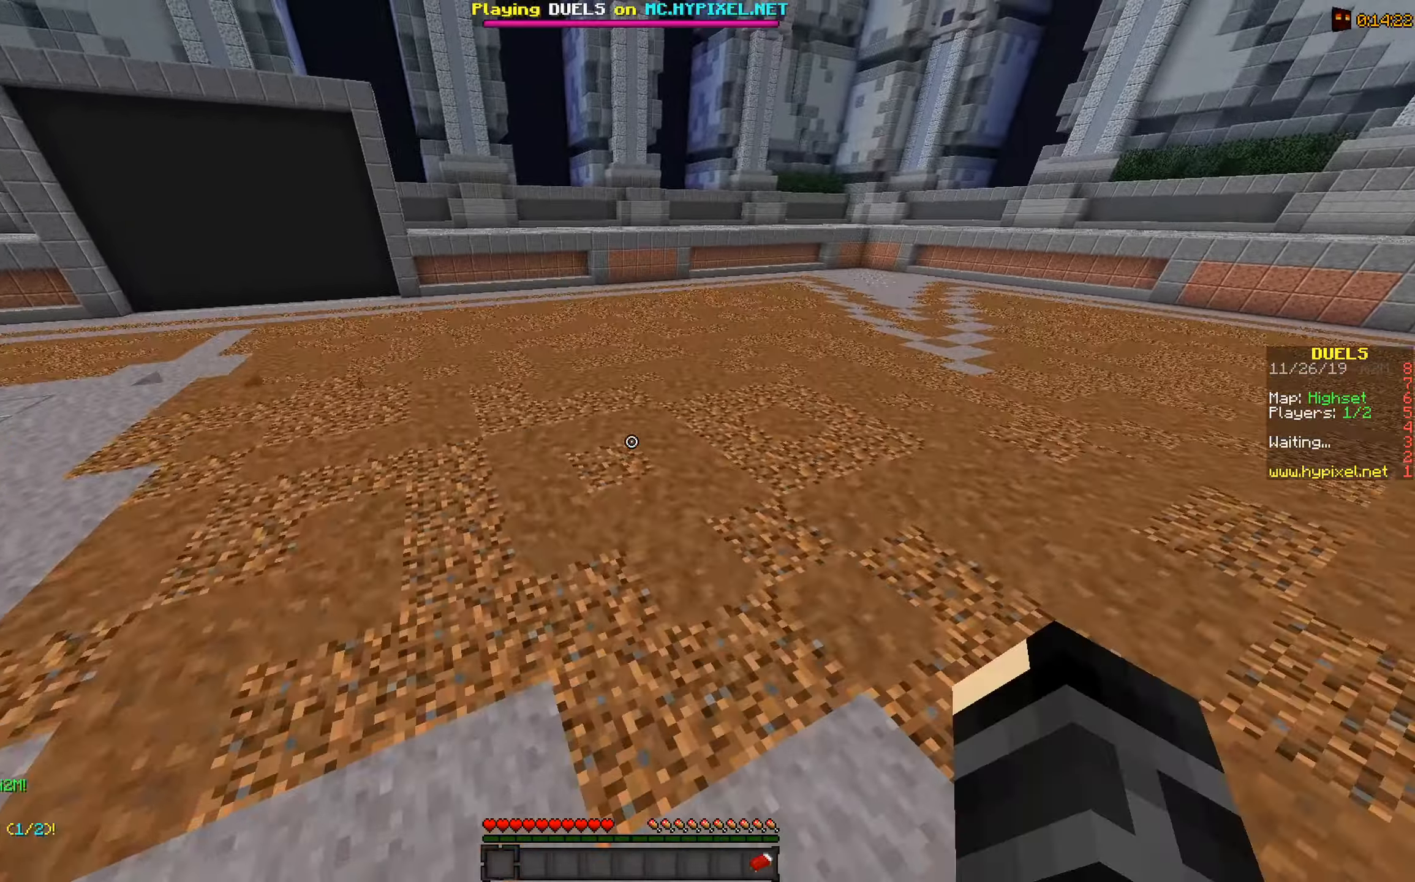
{"keys": ["space", "w"], "mouse": [], "events": []}
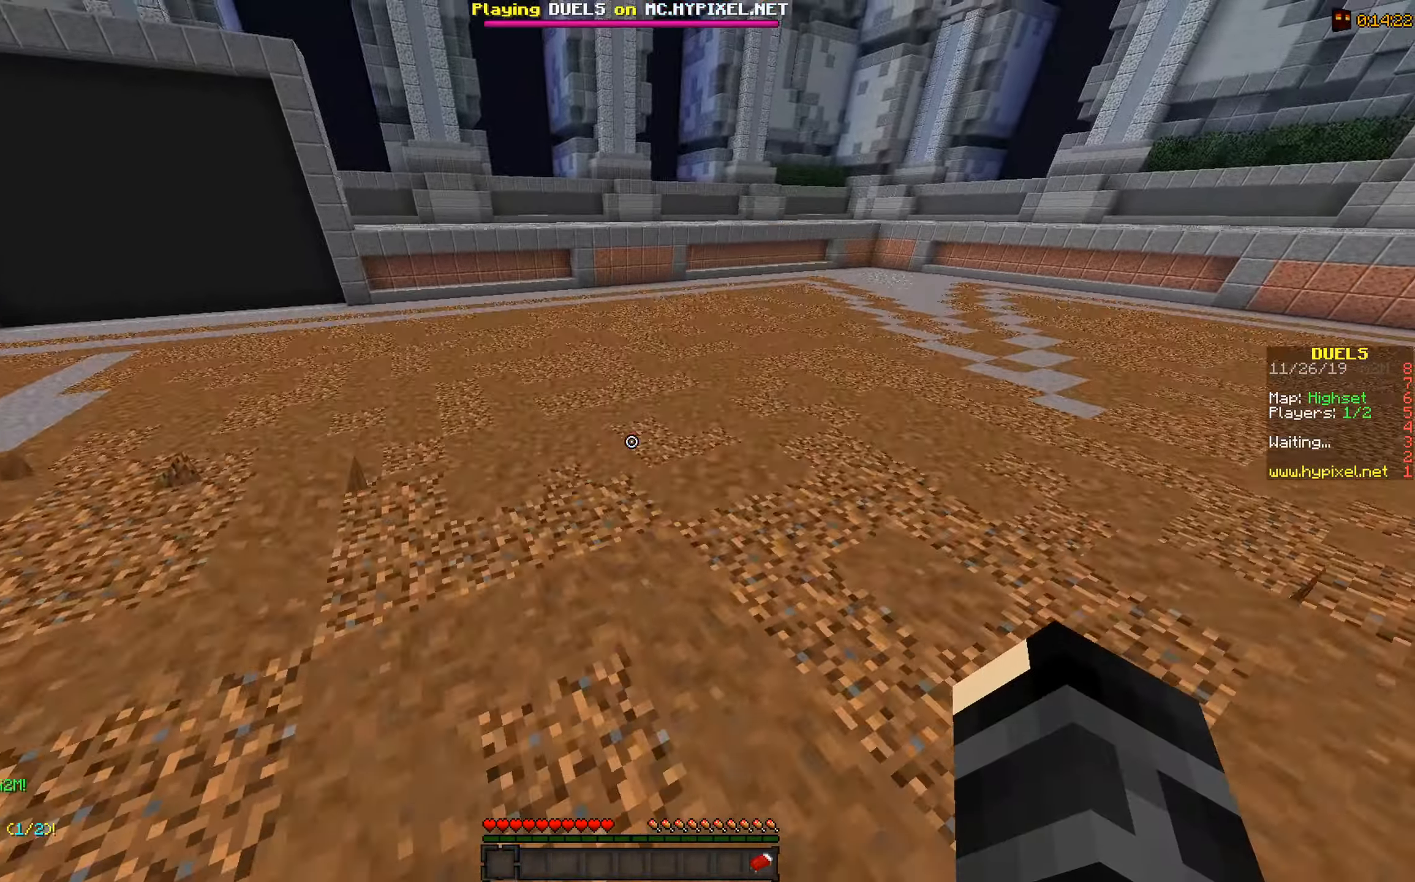
{"keys": ["a", "space", "w"], "mouse": [], "events": [[433, "a", "down"]]}
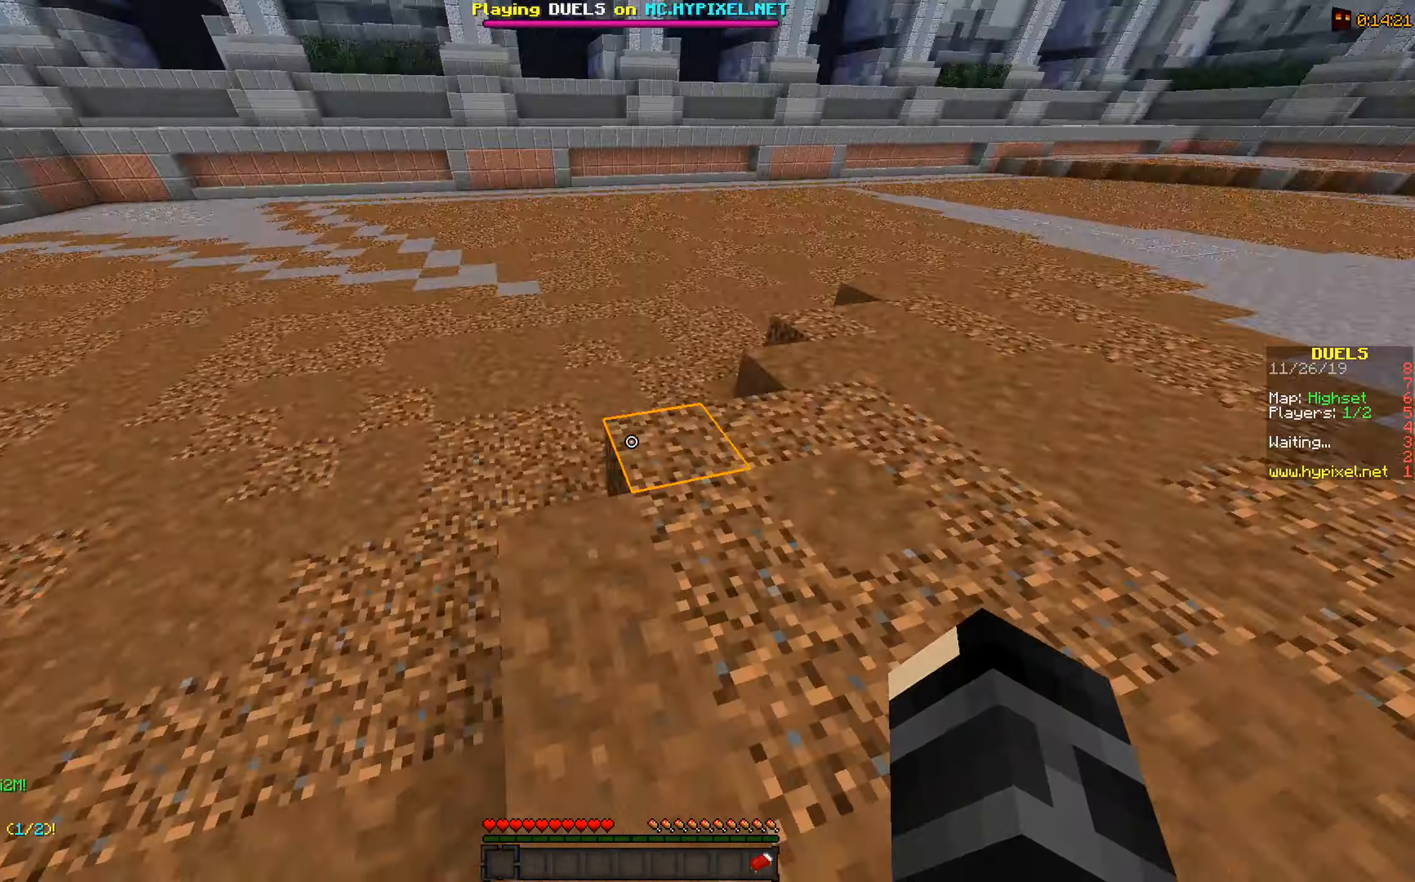
{"keys": ["a"], "mouse": [], "events": [[250, "space", "up"], [350, "w", "up"]]}
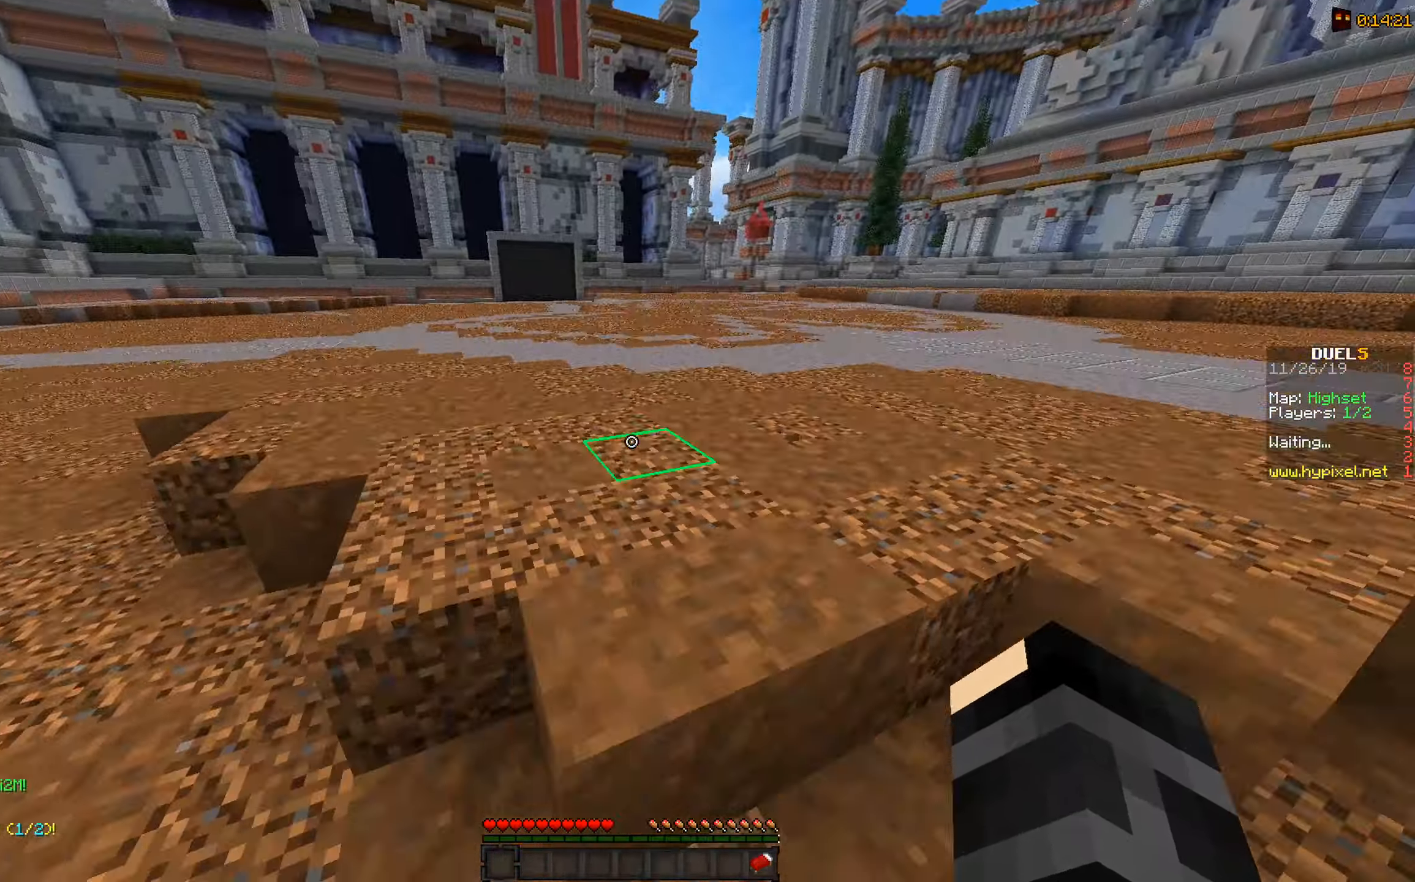
{"keys": ["a", "w"], "mouse": ["left"], "events": [[116, "w", "down"], [400, "mouse_left", "down"]]}
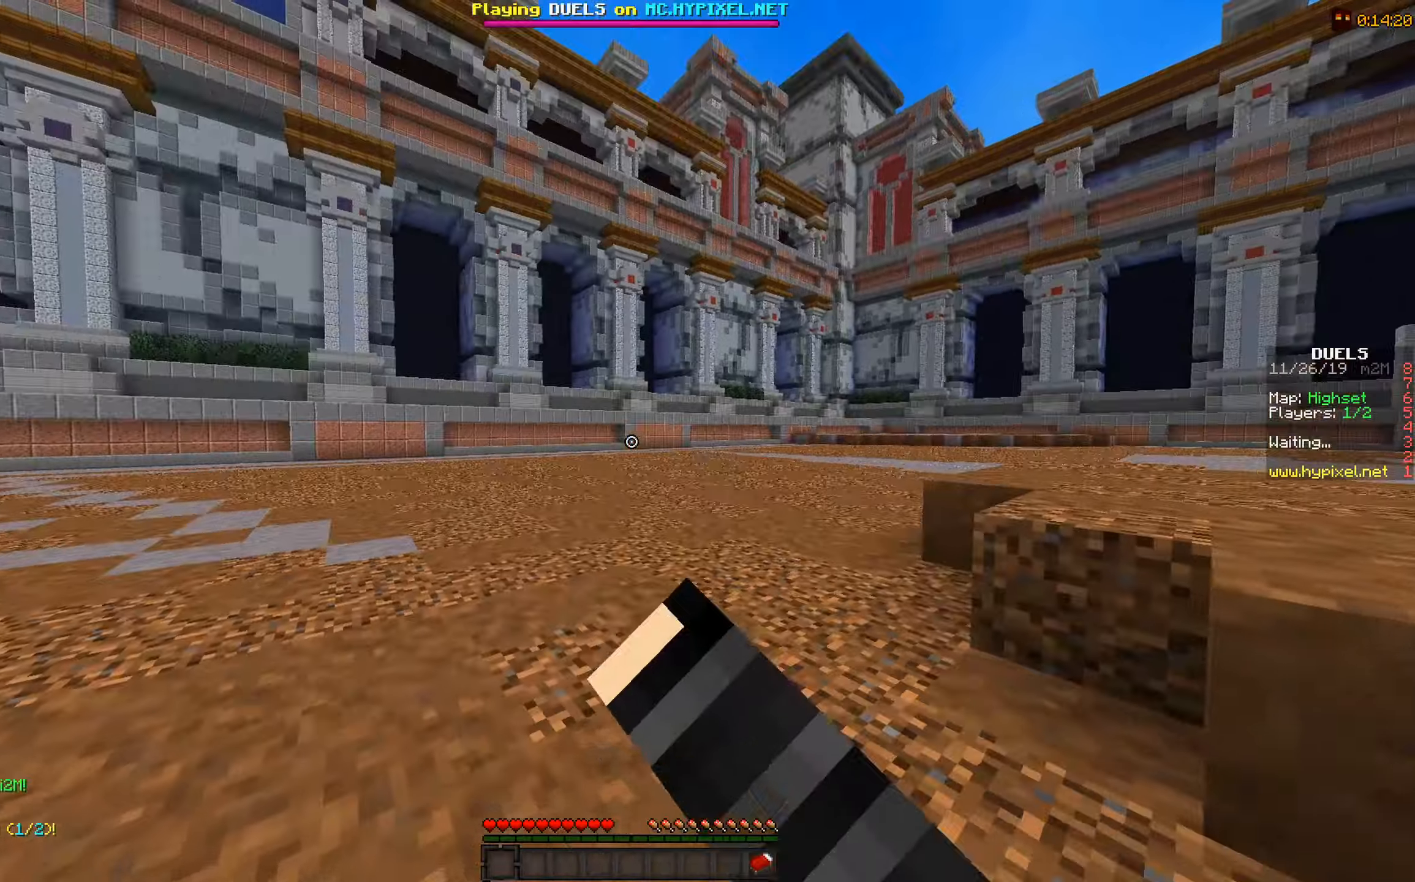
{"keys": ["a", "d", "w"], "mouse": ["left"], "events": [[50, "mouse_left", "up"], [250, "mouse_left", "down"], [433, "d", "down"]]}
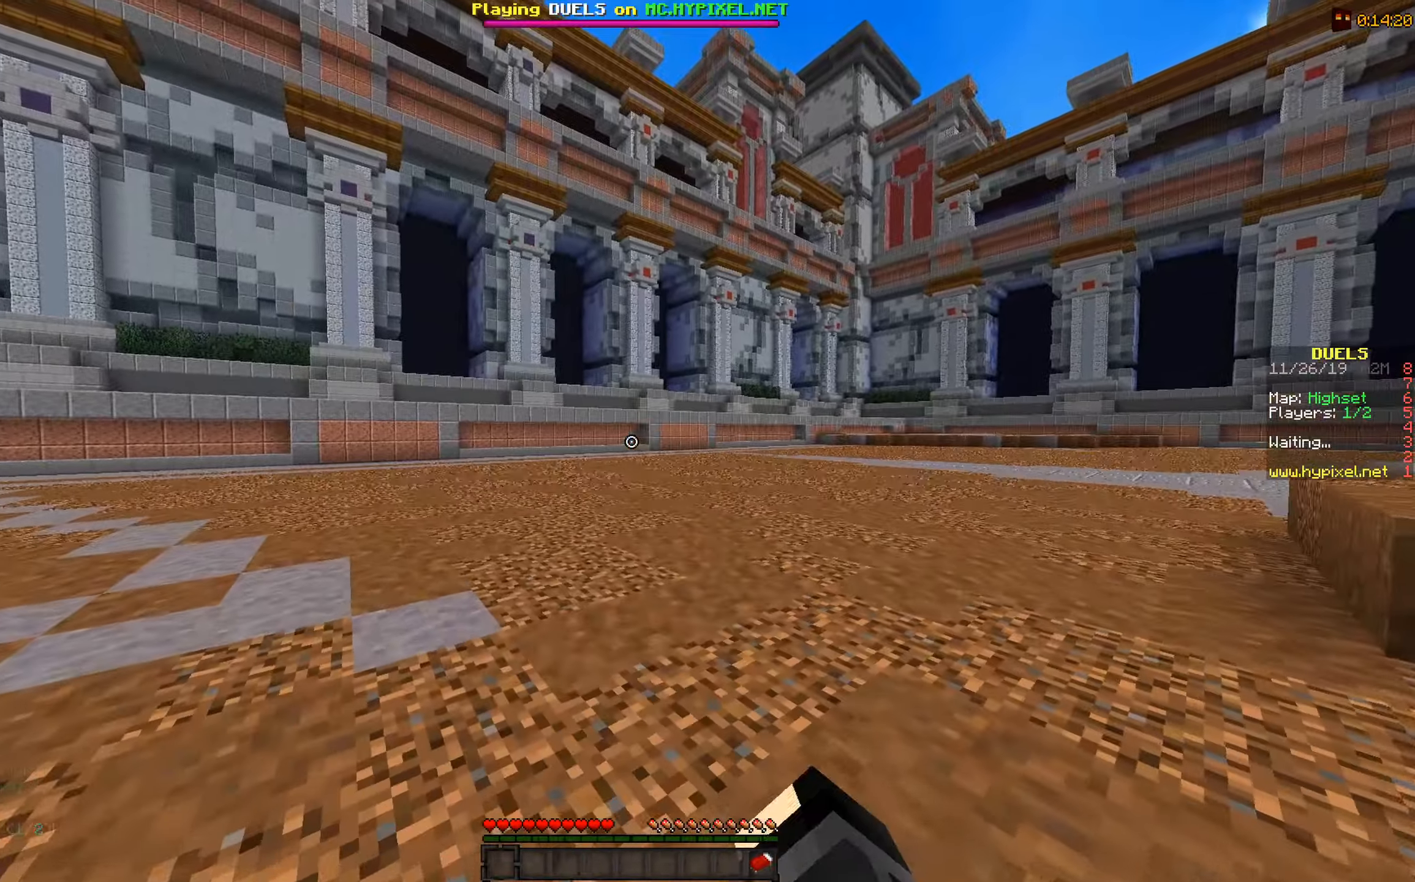
{"keys": ["a", "w"], "mouse": [], "events": [[50, "a", "up"], [50, "mouse_left", "up"], [150, "mouse_left", "down"], [250, "mouse_left", "up"], [350, "mouse_left", "down"], [400, "mouse_left", "up"], [450, "a", "down"], [450, "d", "up"]]}
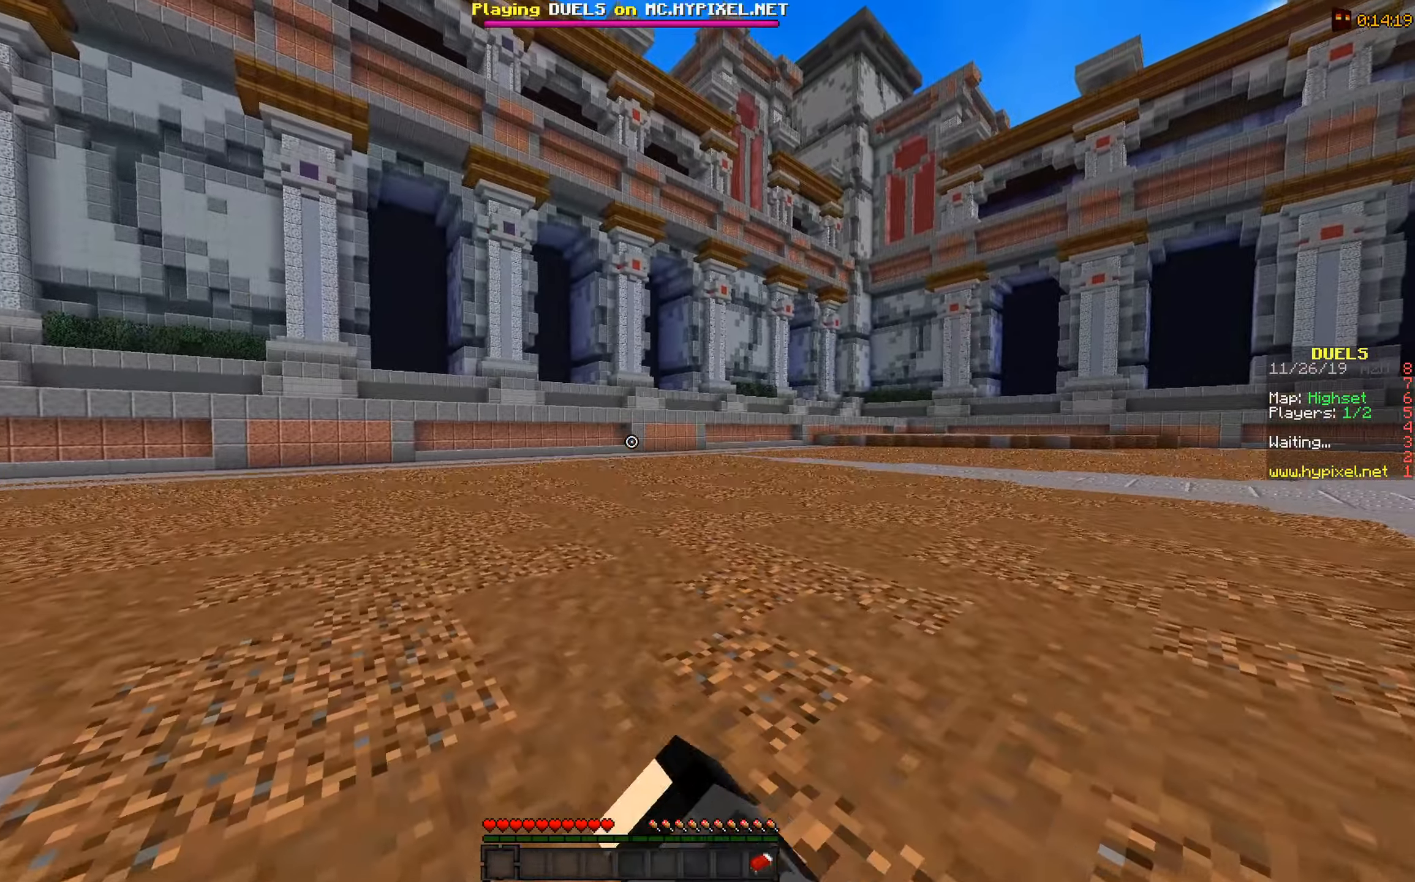
{"keys": ["a", "w"], "mouse": [], "events": []}
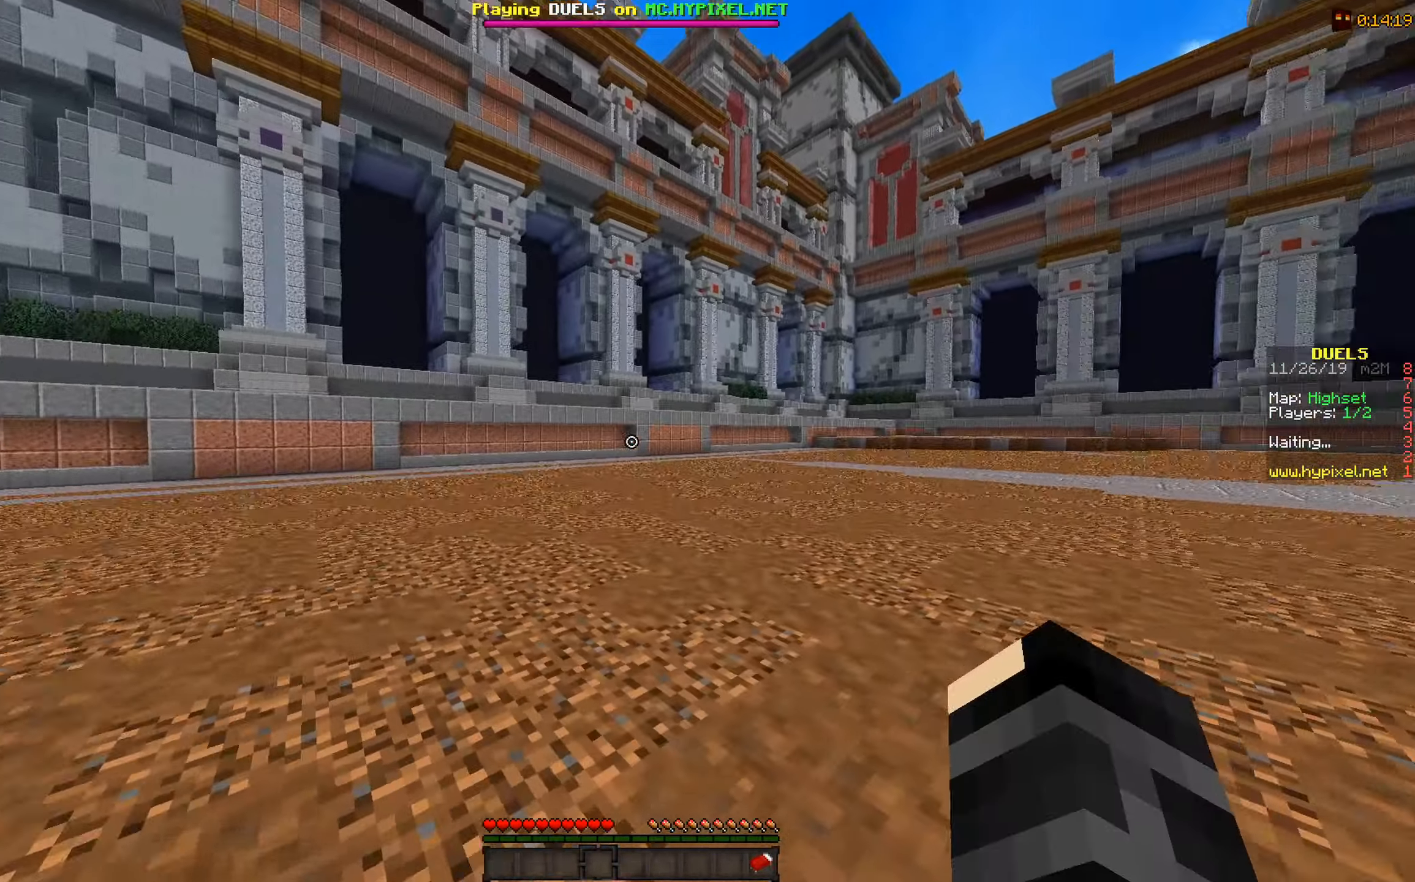
{"keys": ["a", "w"], "mouse": [], "events": []}
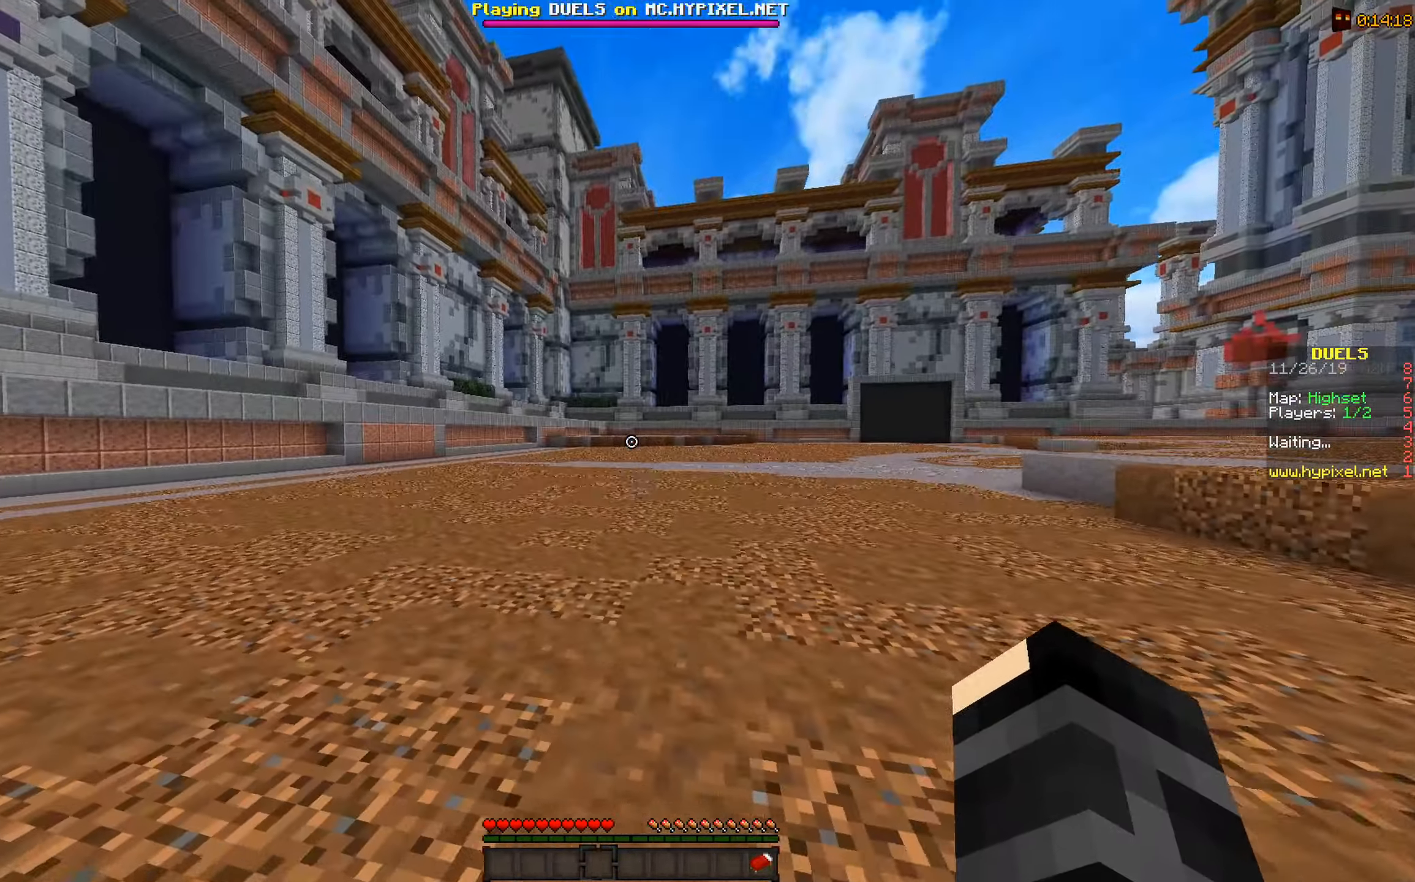
{"keys": ["a", "w"], "mouse": [], "events": []}
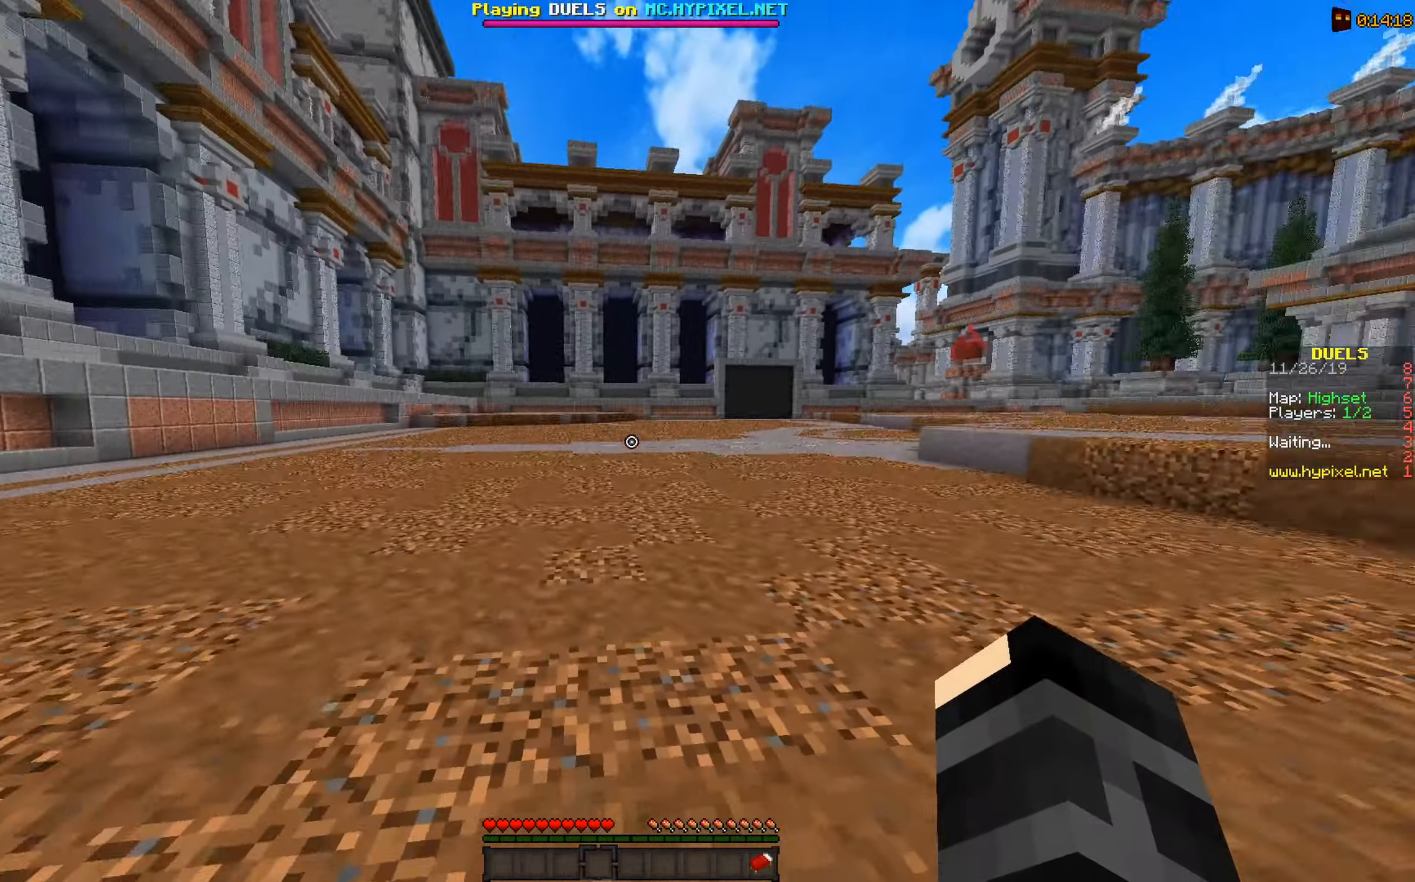
{"keys": ["a", "space", "w"], "mouse": [], "events": [[450, "space", "down"]]}
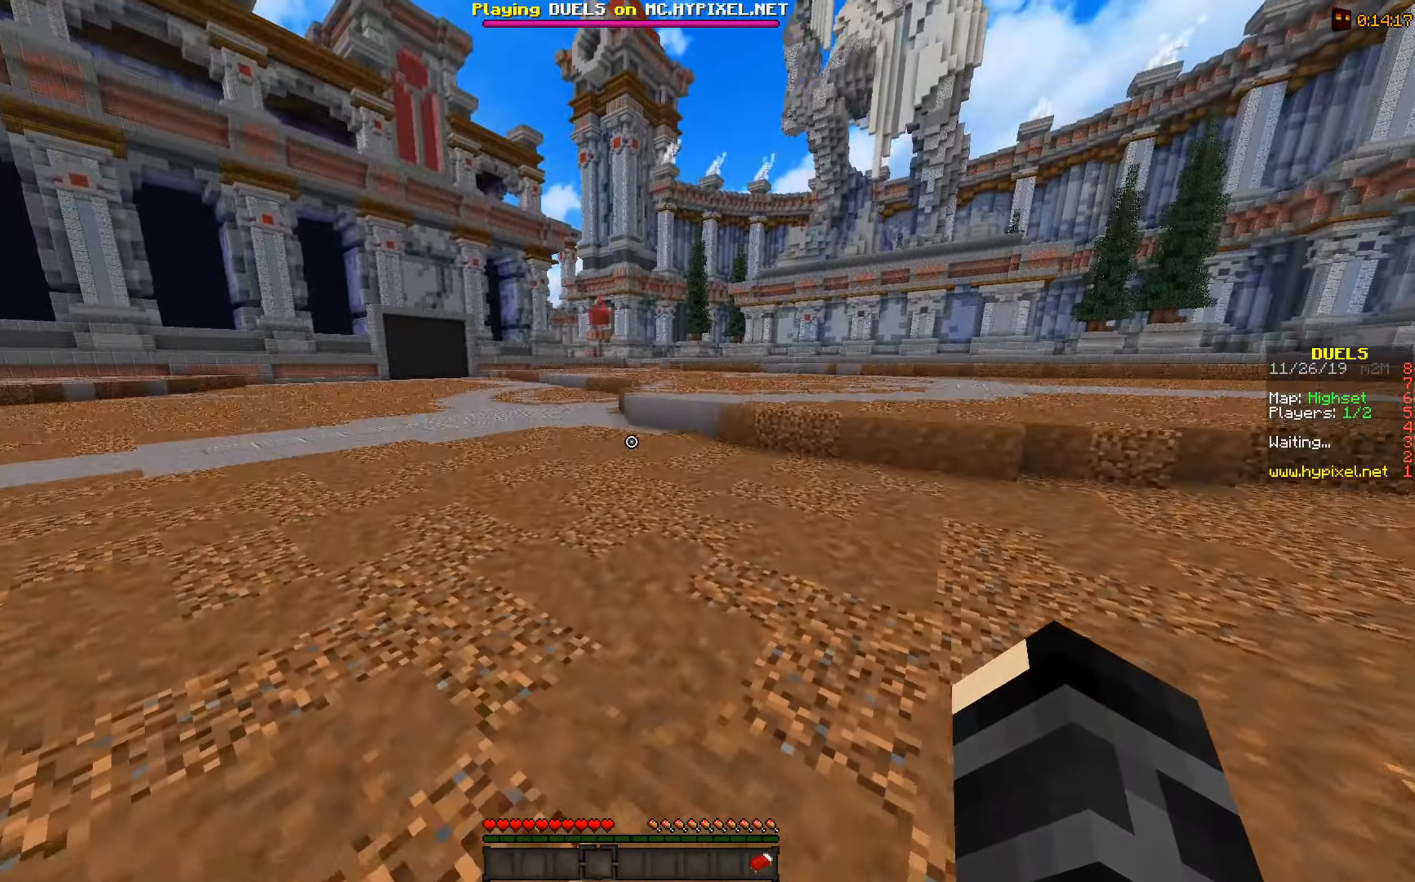
{"keys": ["a", "space", "w"], "mouse": [], "events": []}
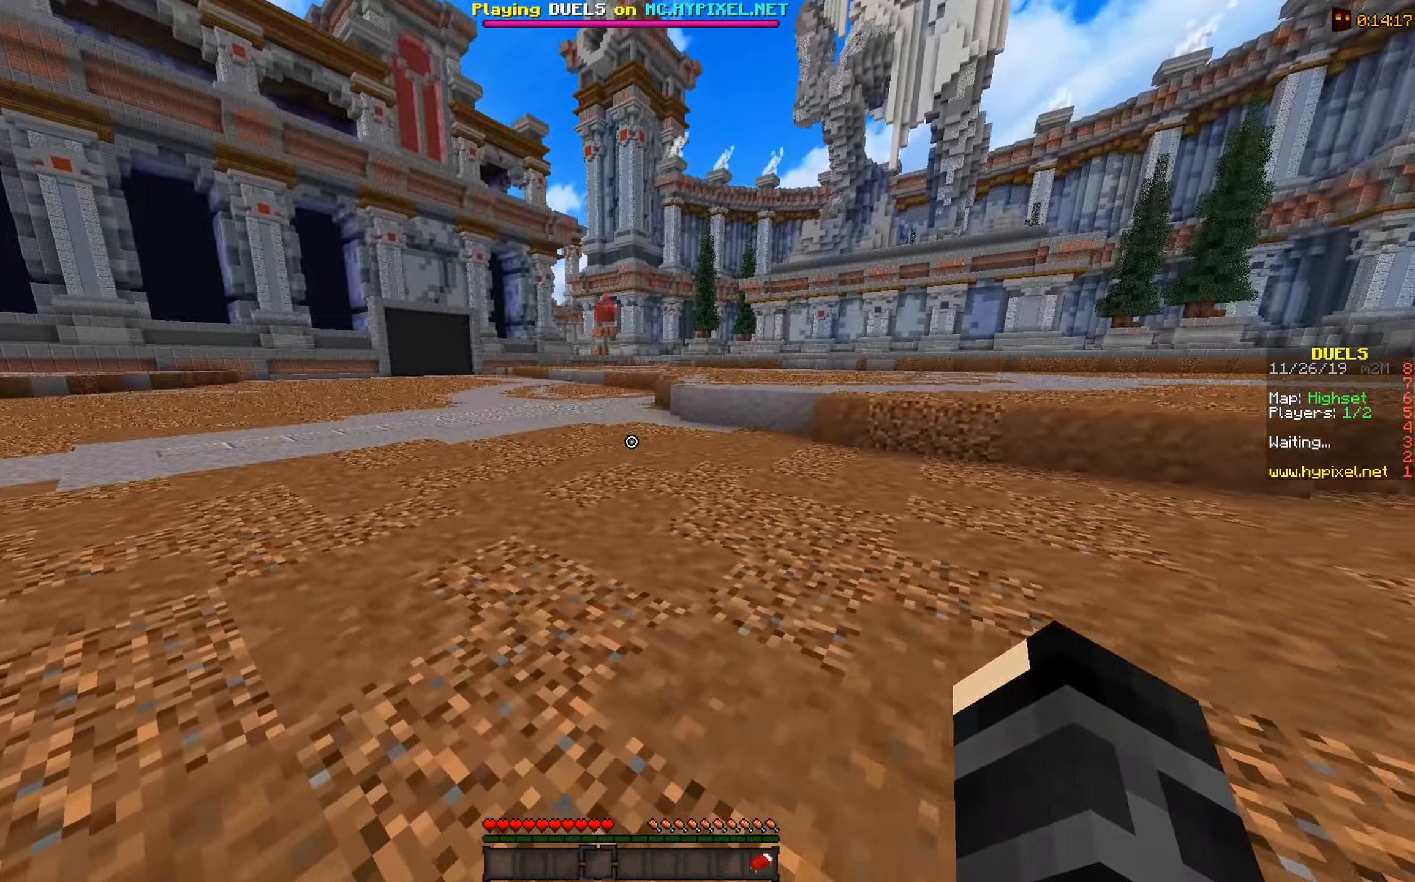
{"keys": ["a", "space", "w"], "mouse": [], "events": []}
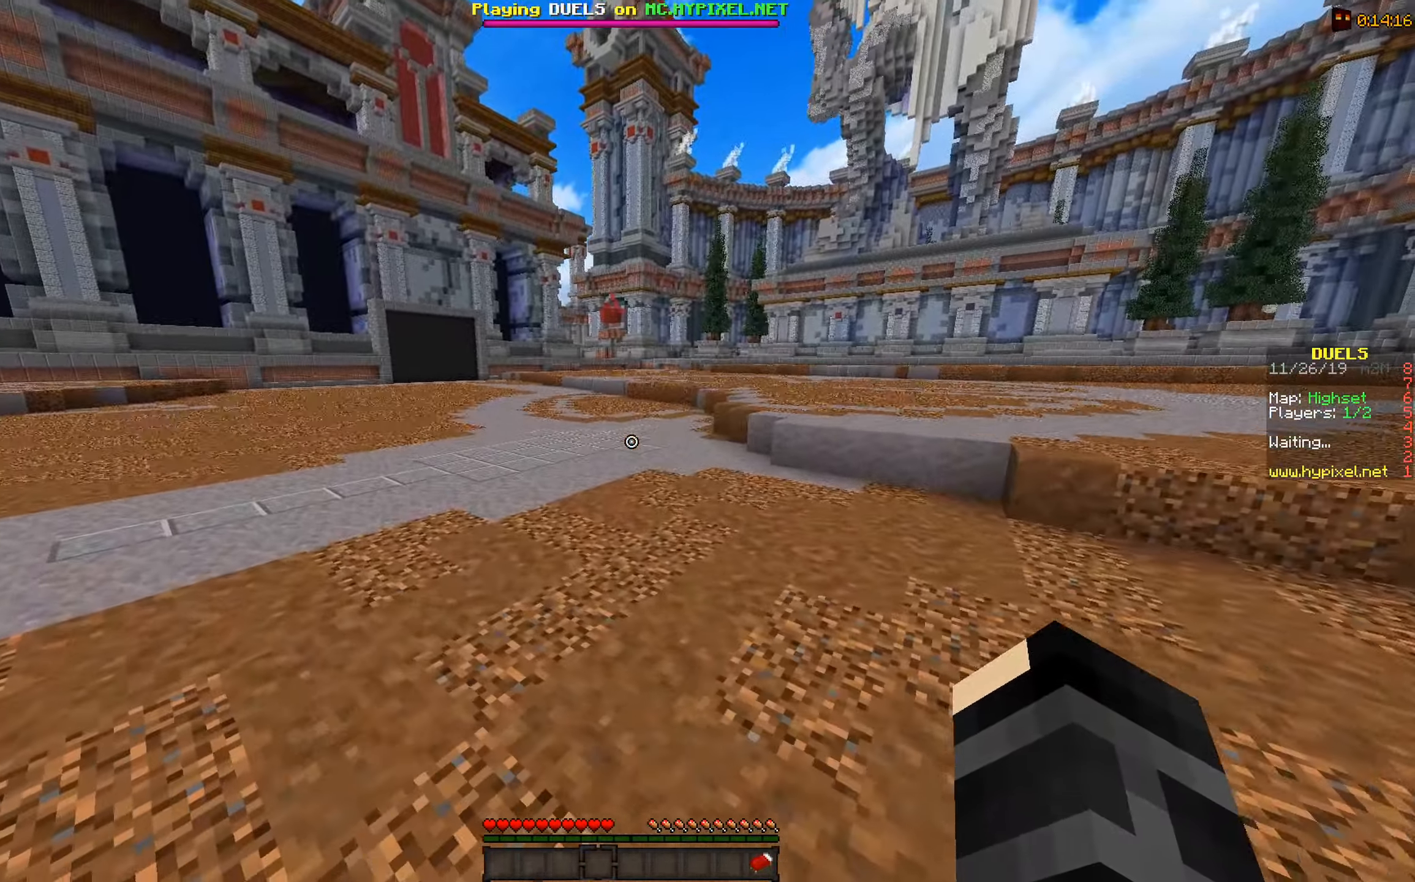
{"keys": ["a", "space", "w"], "mouse": [], "events": []}
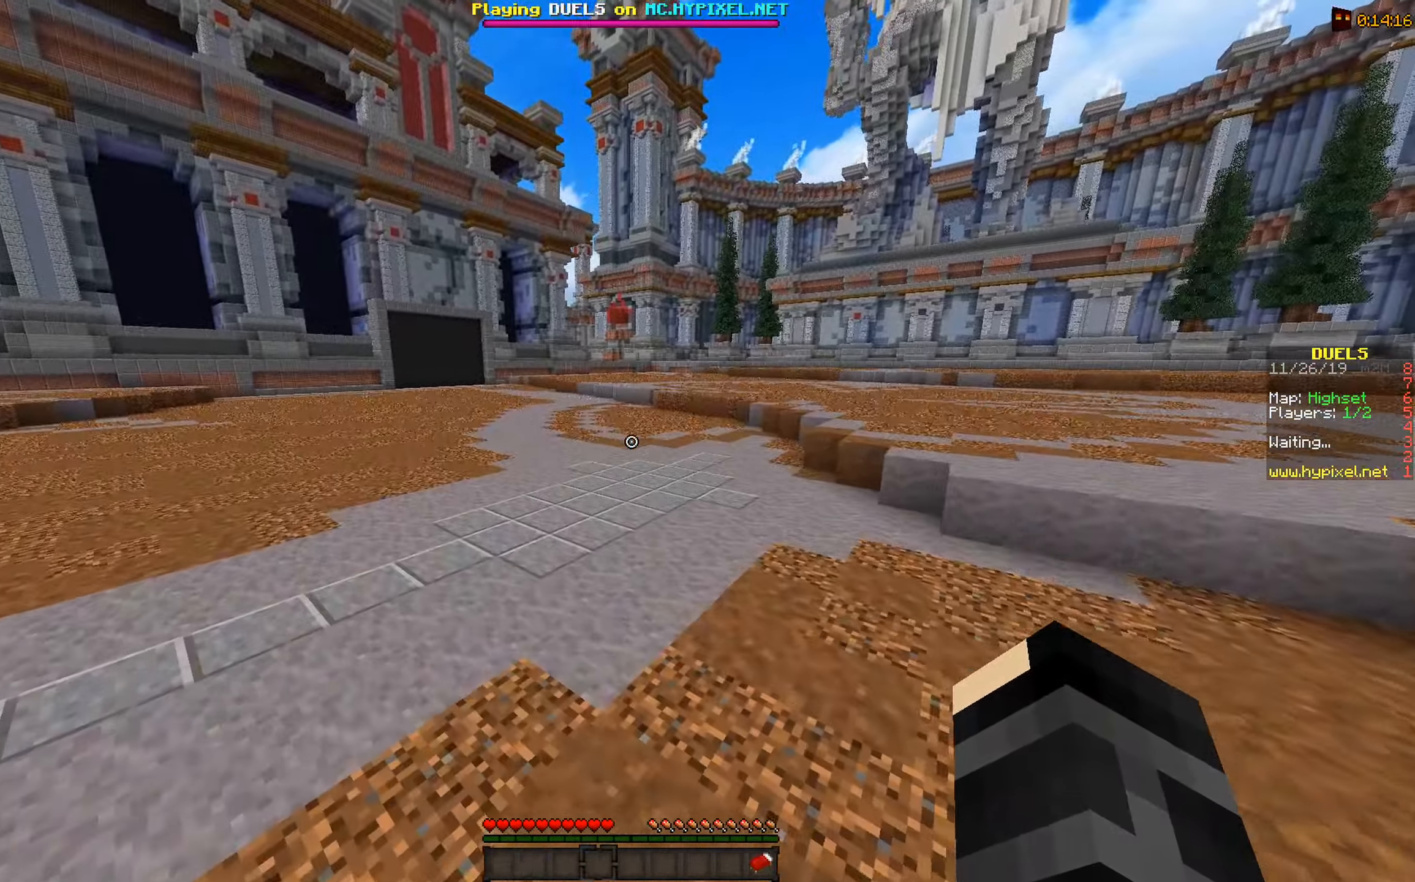
{"keys": ["w"], "mouse": [], "events": [[433, "a", "up"], [500, "space", "up"]]}